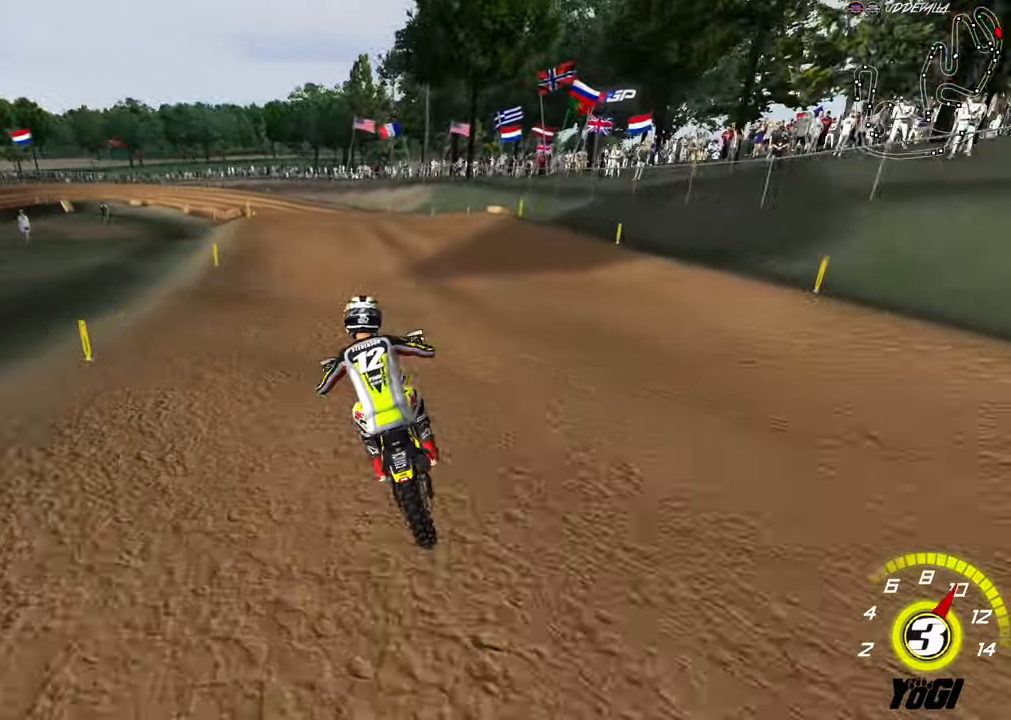
Gameplay with a controller (Xbox layout); each line is a JSON object with the inputs held at the frame after it. "events" lists button and stick changes between this image and that frame as [ms after this image, input, new state], when the widget could be followed in between.
{"buttons": [], "left_stick": "center", "right_stick": "center", "events": [[17, "A", "down"], [150, "A", "up"], [334, "left_stick", "center"], [450, "R2", "up"]]}
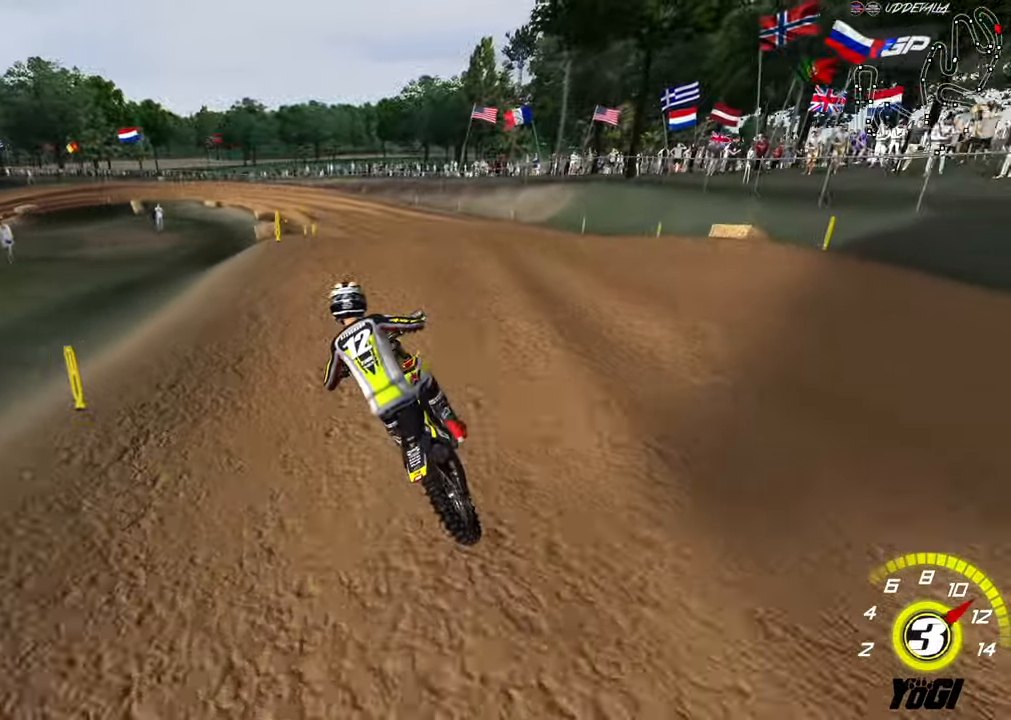
{"buttons": ["R2"], "left_stick": "down", "right_stick": "center", "events": [[100, "R2", "down"], [100, "left_stick", "down-right"], [167, "left_stick", "down"]]}
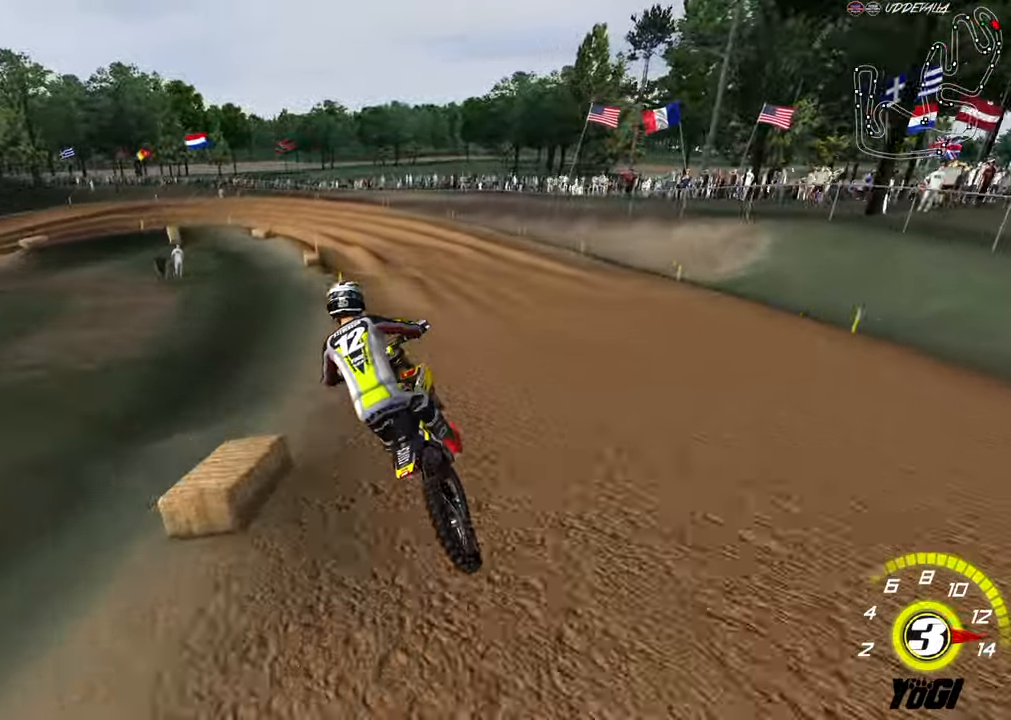
{"buttons": [], "left_stick": "center", "right_stick": "center", "events": [[34, "left_stick", "right"], [67, "X", "down"], [100, "left_stick", "center"], [200, "X", "up"], [384, "R2", "up"]]}
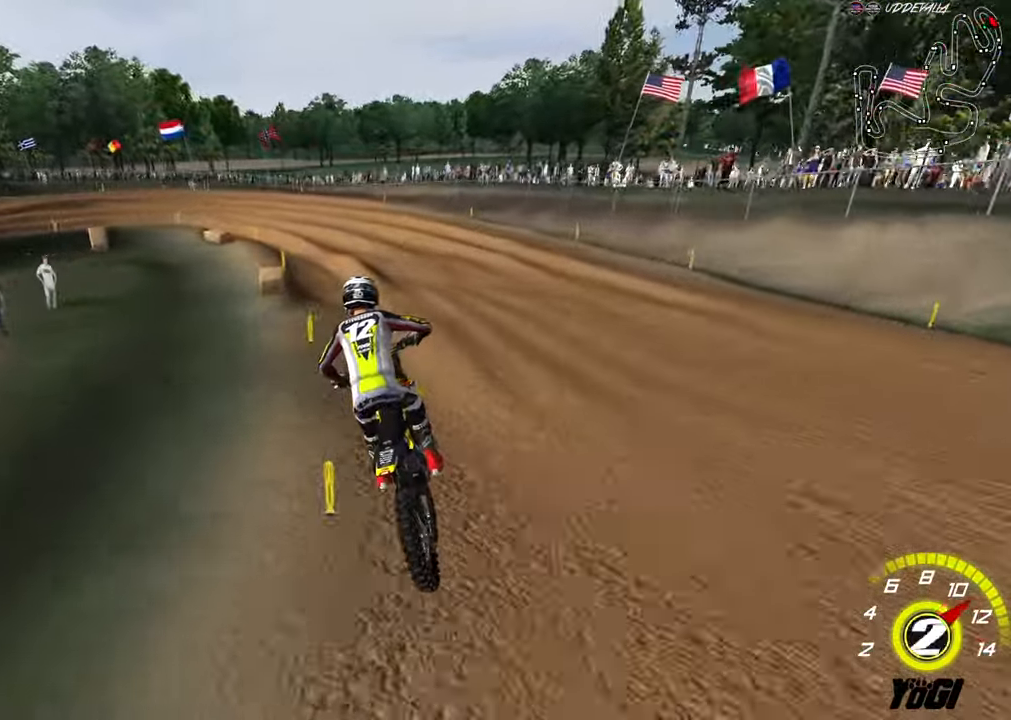
{"buttons": ["R2"], "left_stick": "down-left", "right_stick": "center", "events": [[134, "left_stick", "down-left"], [350, "R2", "down"]]}
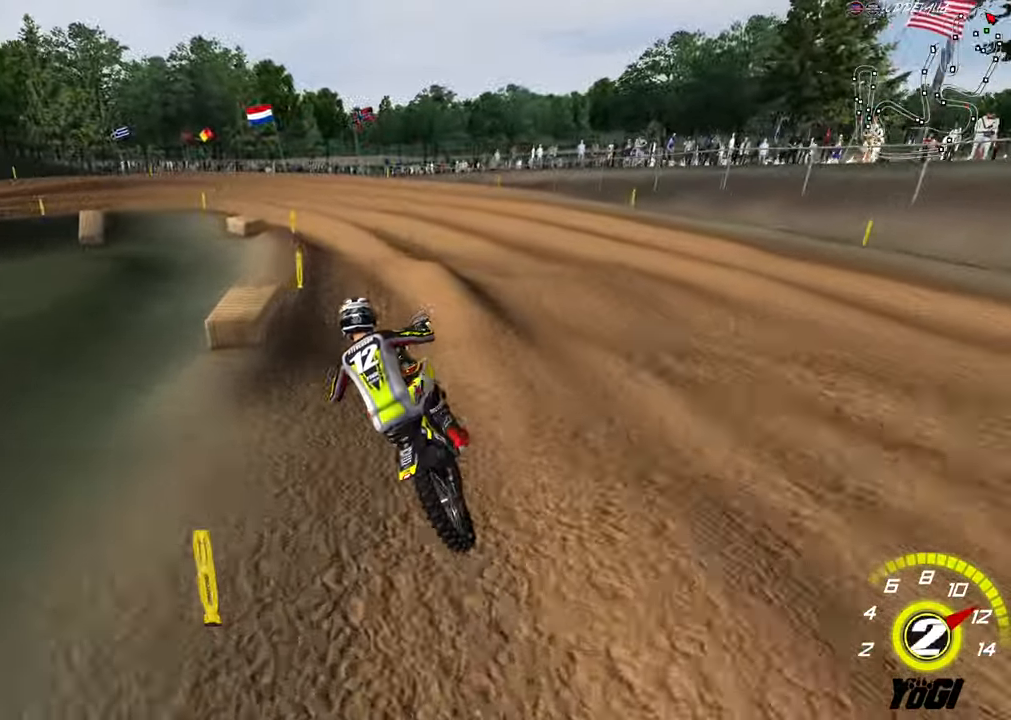
{"buttons": [], "left_stick": "down", "right_stick": "center", "events": [[34, "left_stick", "right"], [100, "left_stick", "center"], [117, "R2", "up"], [350, "R2", "down"], [350, "left_stick", "down"], [500, "R2", "up"]]}
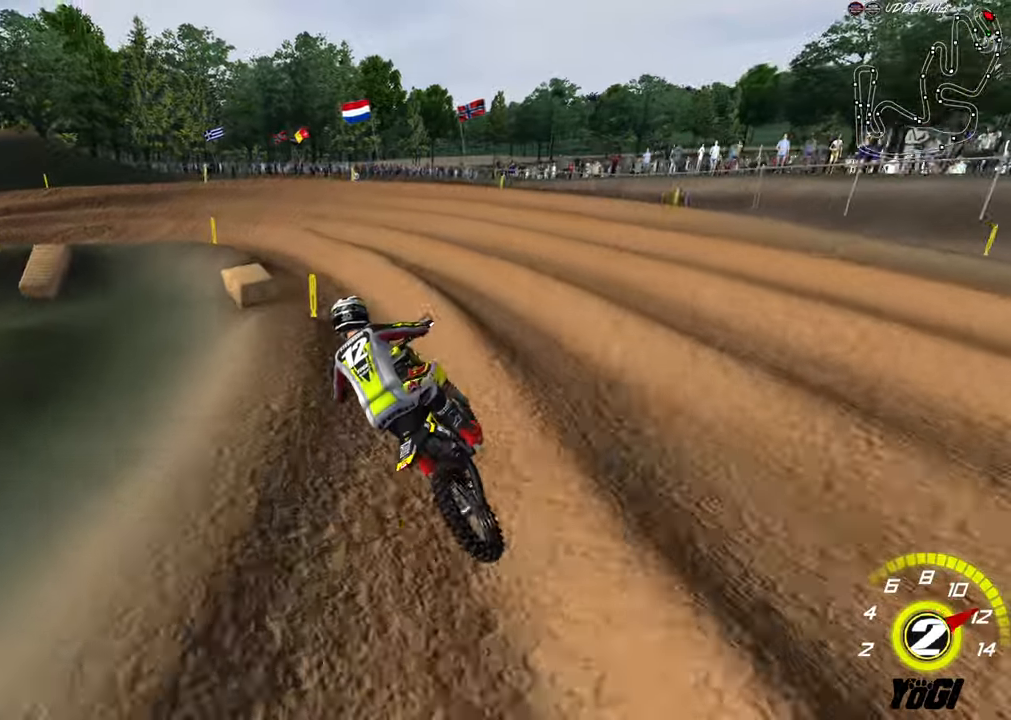
{"buttons": ["L2"], "left_stick": "left", "right_stick": "center", "events": [[133, "left_stick", "center"], [150, "R2", "down"], [183, "A", "down"], [300, "left_stick", "down-left"], [316, "A", "up"], [316, "X", "down"], [450, "R2", "up"], [450, "left_stick", "left"], [466, "L2", "down"], [466, "X", "up"]]}
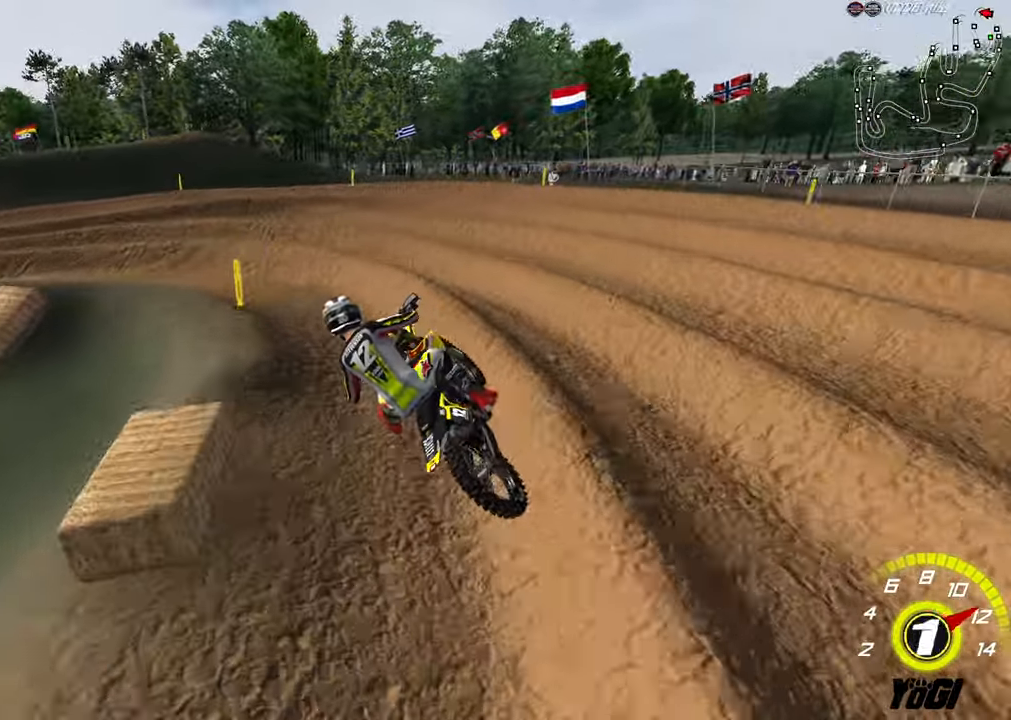
{"buttons": ["R2"], "left_stick": "center", "right_stick": "center", "events": [[83, "left_stick", "down-left"], [133, "L2", "up"], [333, "left_stick", "center"], [350, "R2", "down"]]}
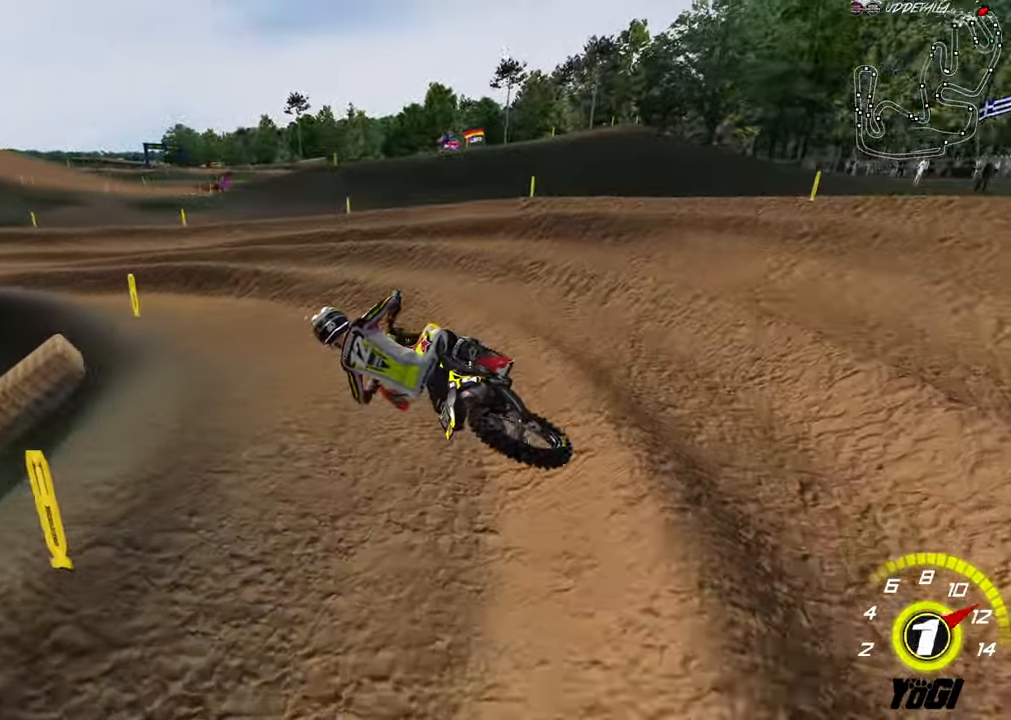
{"buttons": ["B", "R2"], "left_stick": "right", "right_stick": "center", "events": [[116, "left_stick", "down-left"], [250, "B", "down"], [283, "left_stick", "center"], [383, "B", "up"], [483, "B", "down"], [483, "left_stick", "right"]]}
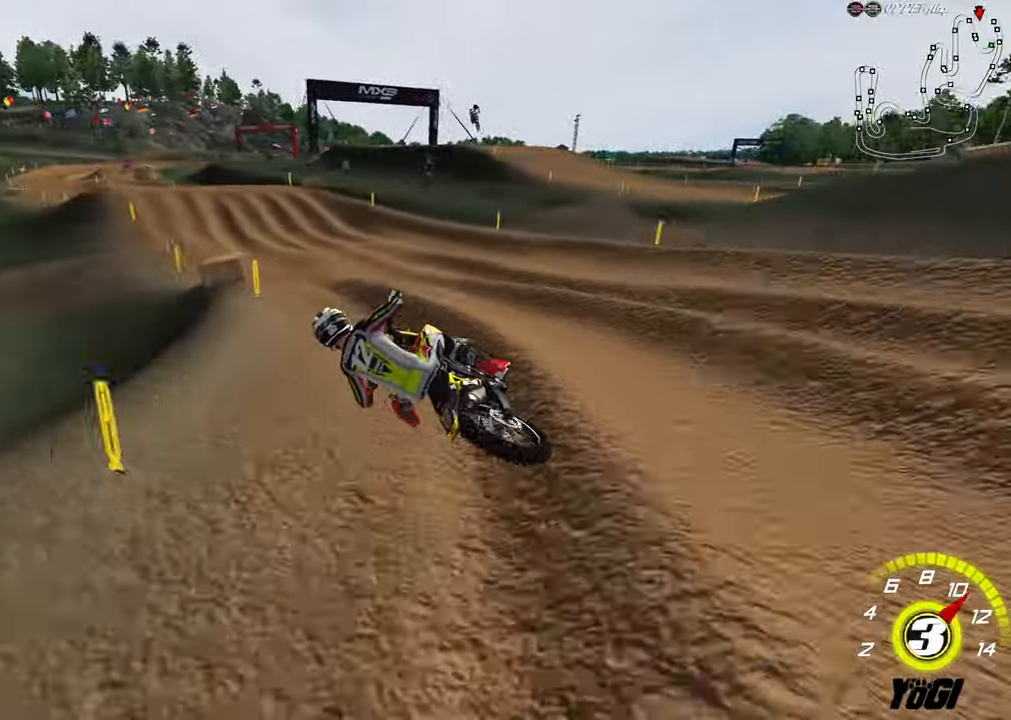
{"buttons": ["R2"], "left_stick": "down-right", "right_stick": "center", "events": [[83, "B", "up"], [333, "A", "down"], [416, "left_stick", "down-right"], [500, "A", "up"]]}
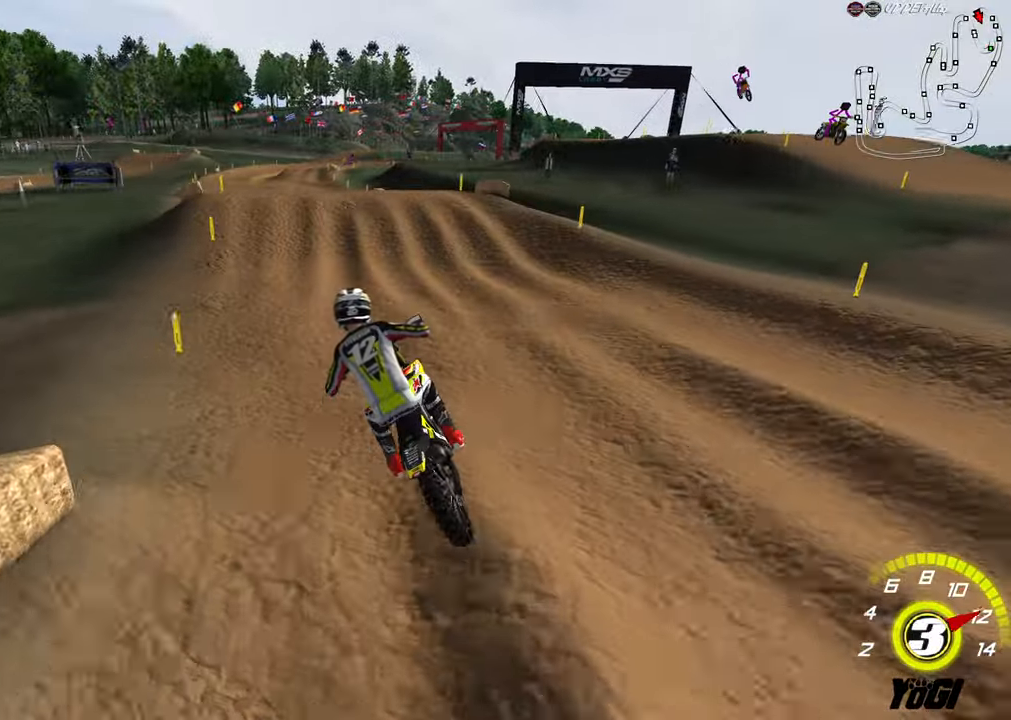
{"buttons": ["R2"], "left_stick": "up-right", "right_stick": "center", "events": [[166, "left_stick", "center"], [333, "left_stick", "up-right"]]}
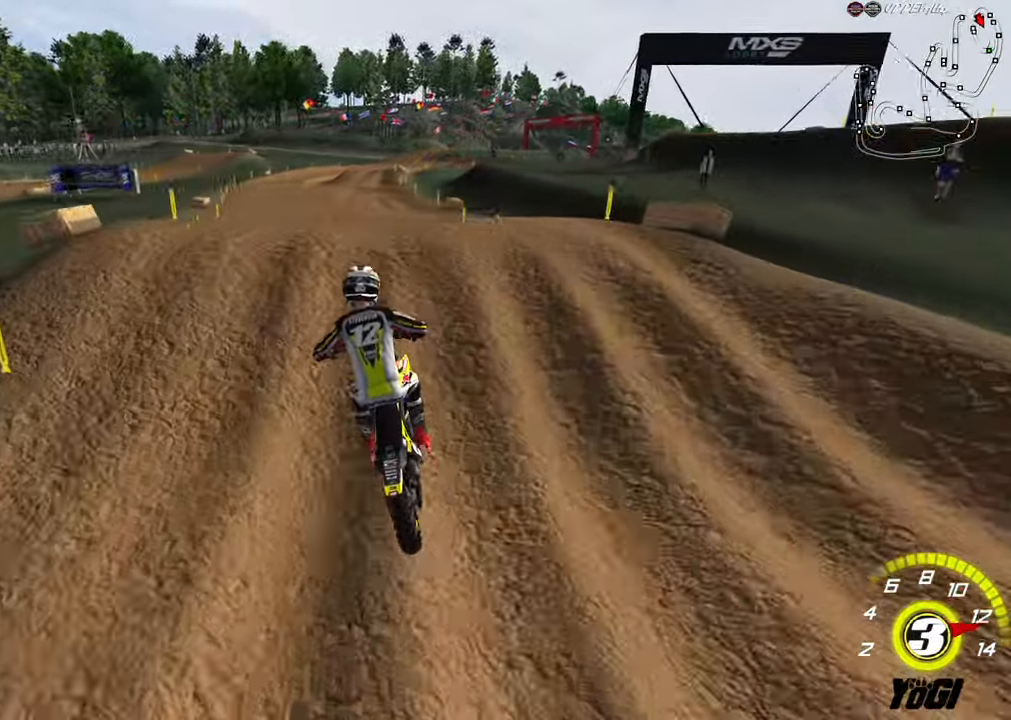
{"buttons": ["R2"], "left_stick": "down-left", "right_stick": "center", "events": [[83, "left_stick", "down-right"], [183, "R2", "up"], [216, "left_stick", "down-left"], [383, "R2", "down"]]}
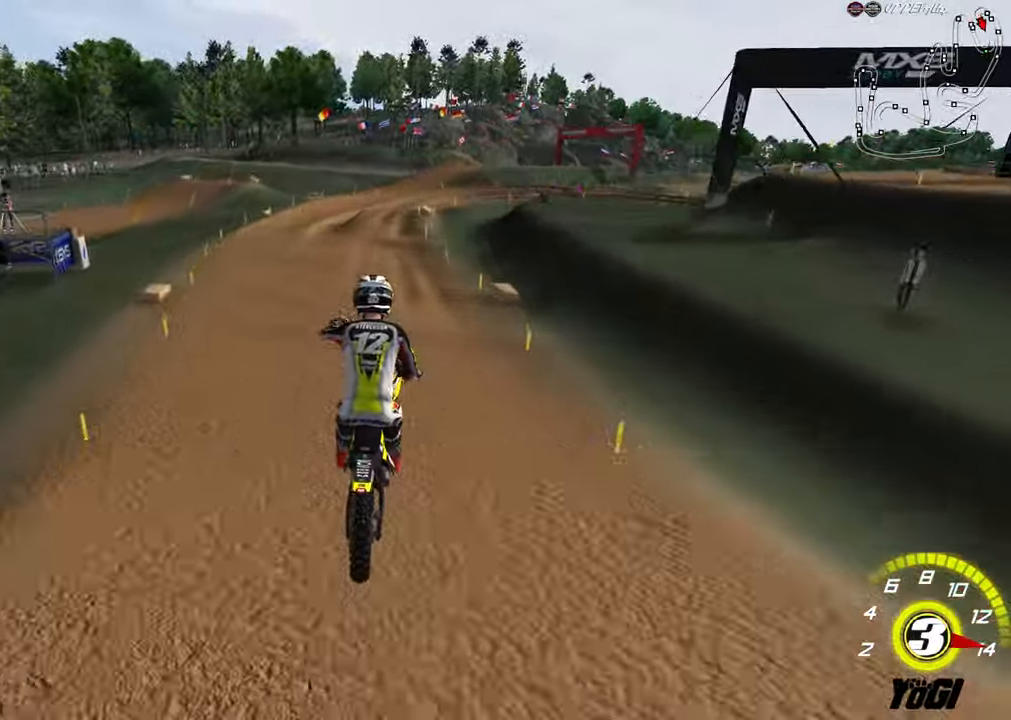
{"buttons": ["R2"], "left_stick": "right", "right_stick": "center", "events": [[183, "left_stick", "down"], [383, "X", "down"], [466, "left_stick", "right"], [483, "X", "up"]]}
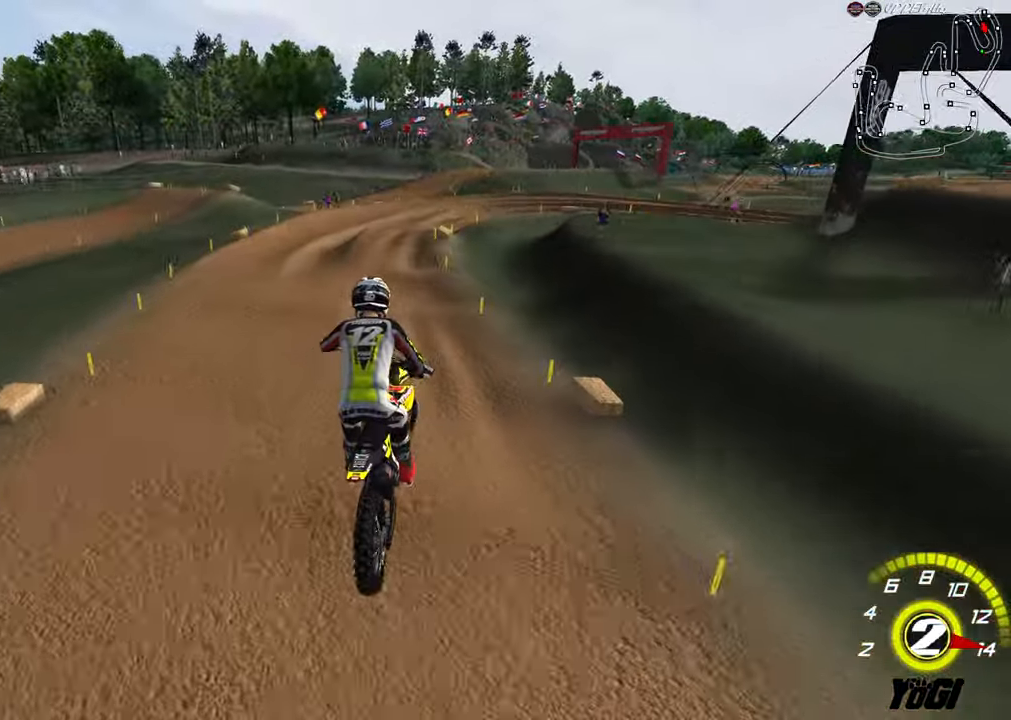
{"buttons": ["R2"], "left_stick": "up", "right_stick": "center", "events": [[233, "left_stick", "center"], [466, "left_stick", "up"]]}
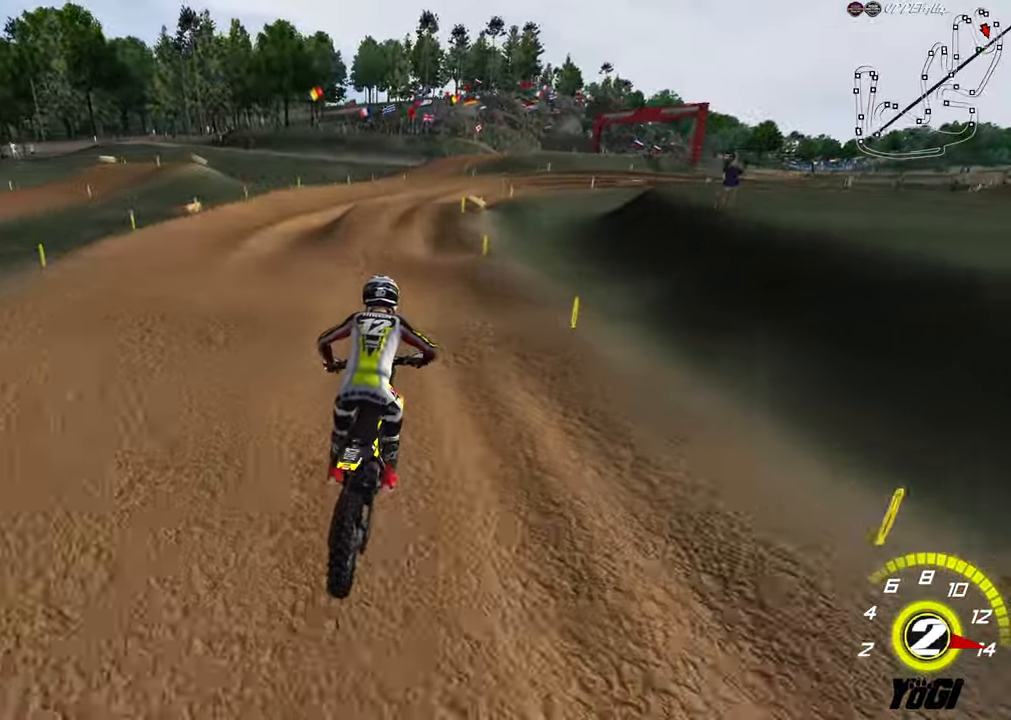
{"buttons": [], "left_stick": "center", "right_stick": "center", "events": [[66, "left_stick", "center"], [150, "left_stick", "down"], [416, "left_stick", "center"], [466, "R2", "up"]]}
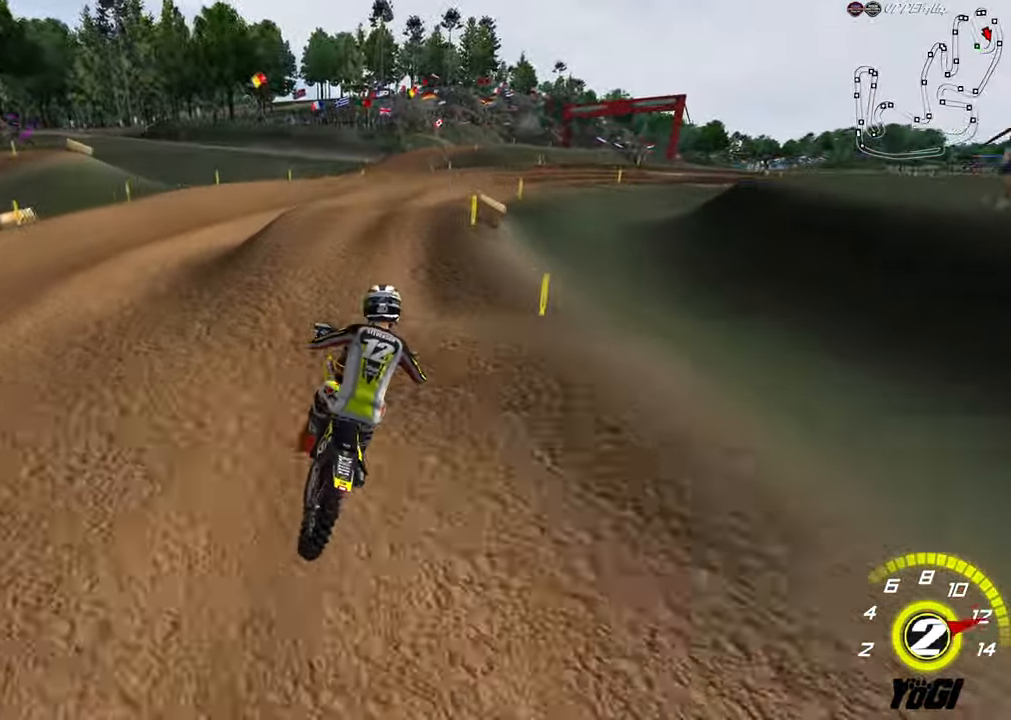
{"buttons": ["R2"], "left_stick": "down", "right_stick": "center", "events": [[233, "left_stick", "down"], [417, "R2", "down"]]}
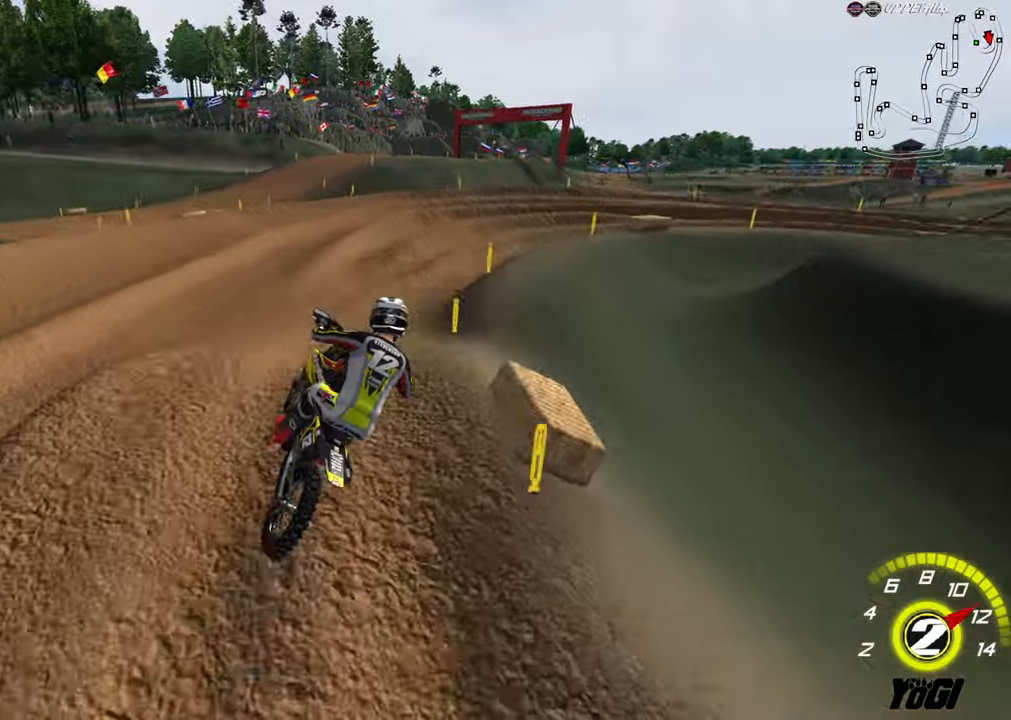
{"buttons": ["A", "R2"], "left_stick": "center", "right_stick": "center", "events": [[300, "left_stick", "center"], [450, "A", "down"]]}
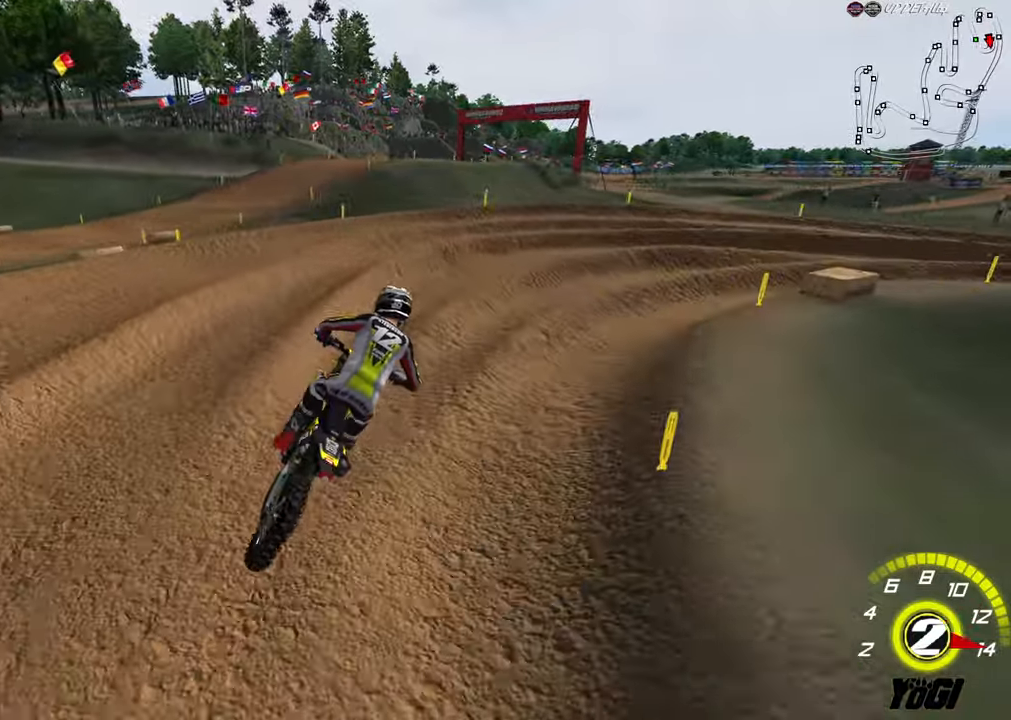
{"buttons": [], "left_stick": "center", "right_stick": "center", "events": [[83, "A", "up"], [233, "left_stick", "right"], [250, "R2", "up"], [367, "R2", "down"], [467, "R2", "up"], [500, "left_stick", "center"]]}
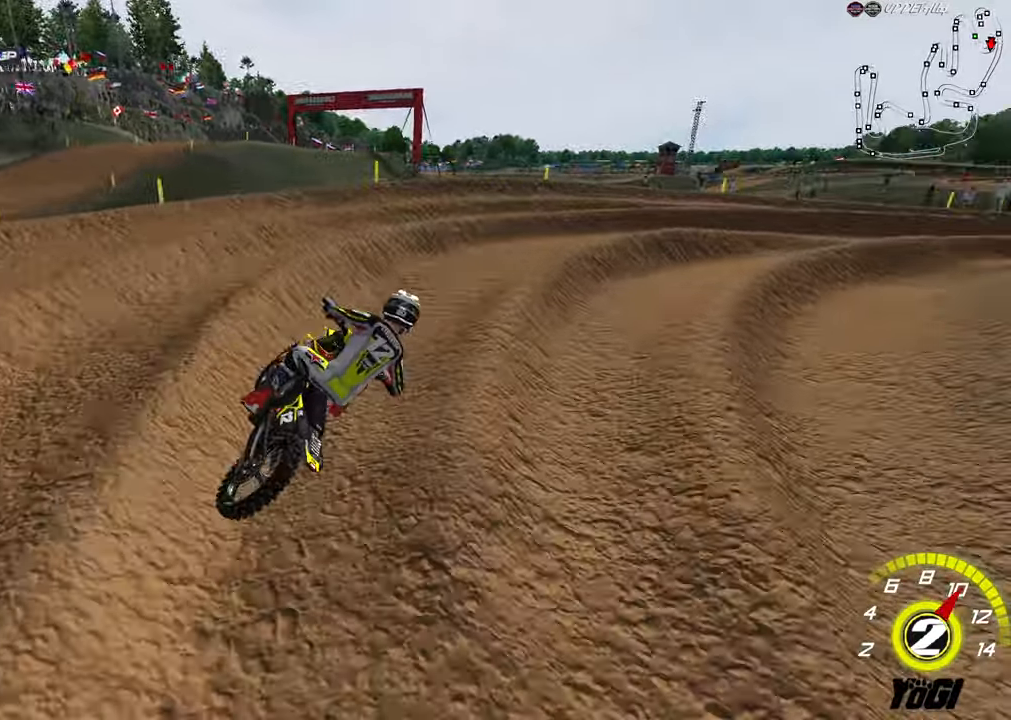
{"buttons": ["R2"], "left_stick": "center", "right_stick": "center", "events": [[50, "R2", "down"], [67, "left_stick", "right"], [150, "R2", "up"], [200, "left_stick", "center"], [267, "R2", "down"]]}
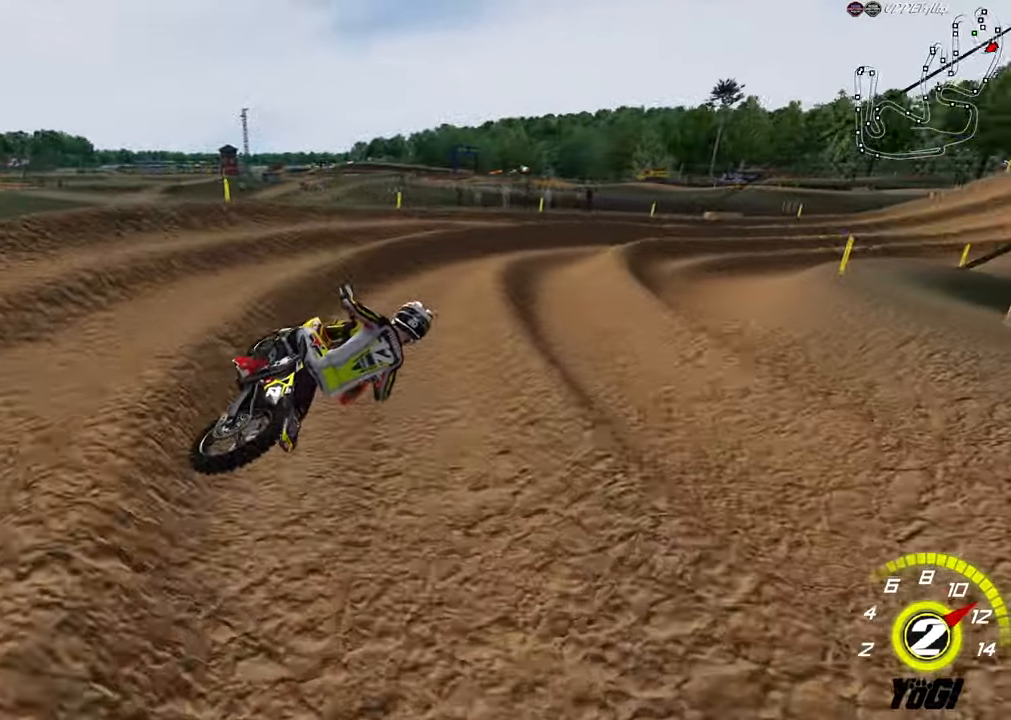
{"buttons": ["R2"], "left_stick": "center", "right_stick": "center", "events": [[33, "R2", "up"], [83, "R2", "down"]]}
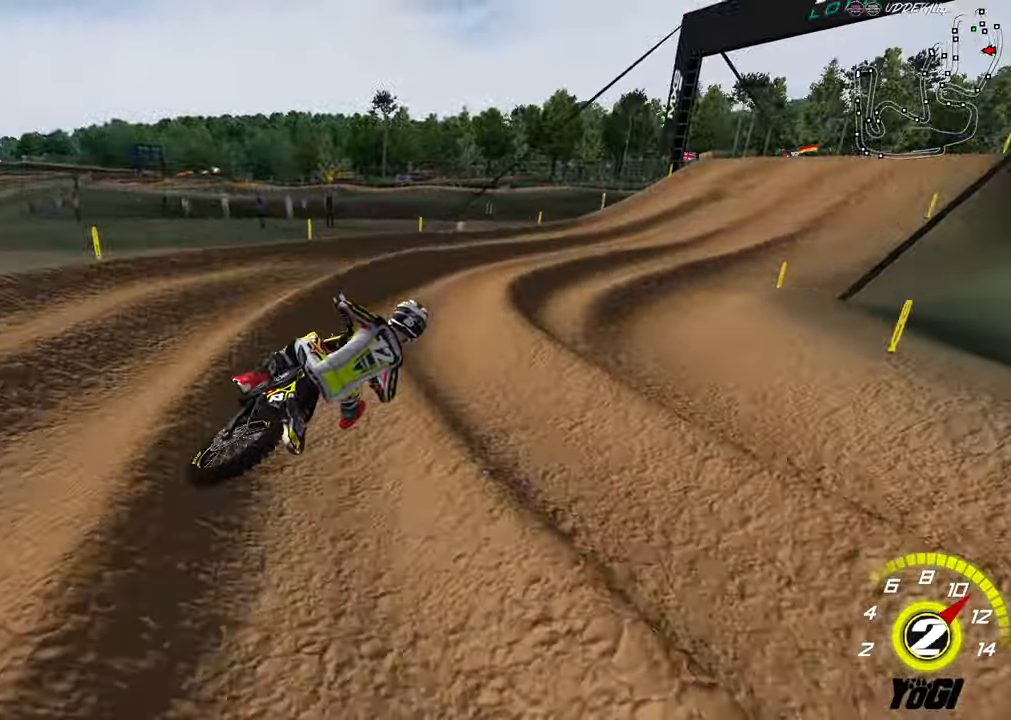
{"buttons": ["R2"], "left_stick": "center", "right_stick": "center", "events": [[300, "left_stick", "right"], [467, "left_stick", "center"]]}
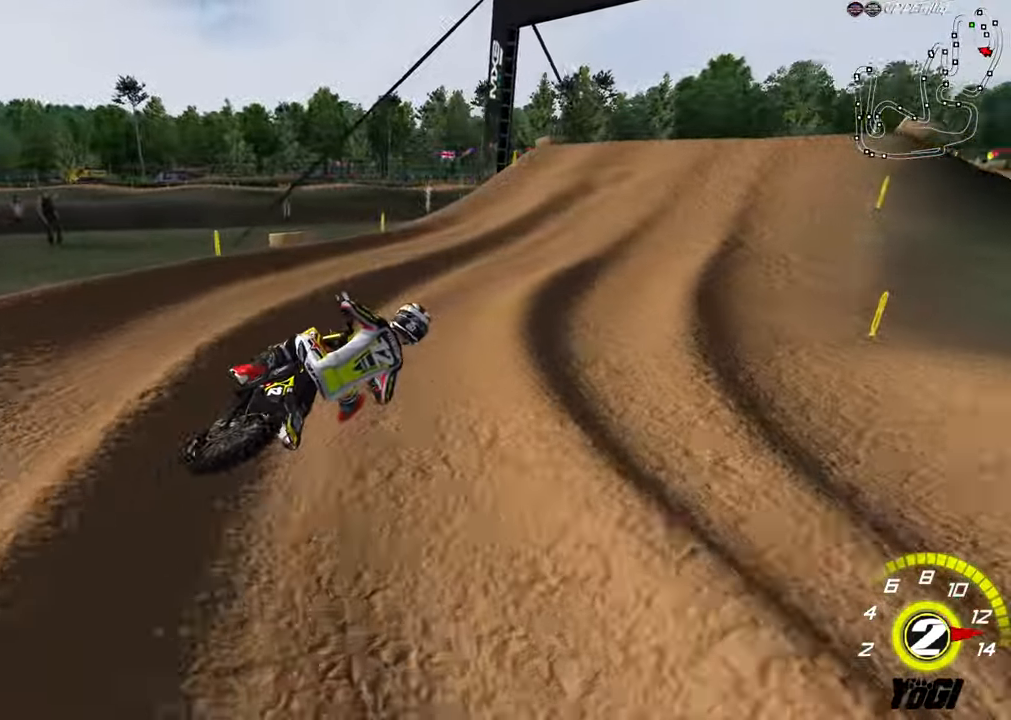
{"buttons": ["R2"], "left_stick": "center", "right_stick": "center", "events": [[67, "left_stick", "left"], [83, "B", "down"], [200, "B", "up"], [467, "left_stick", "center"]]}
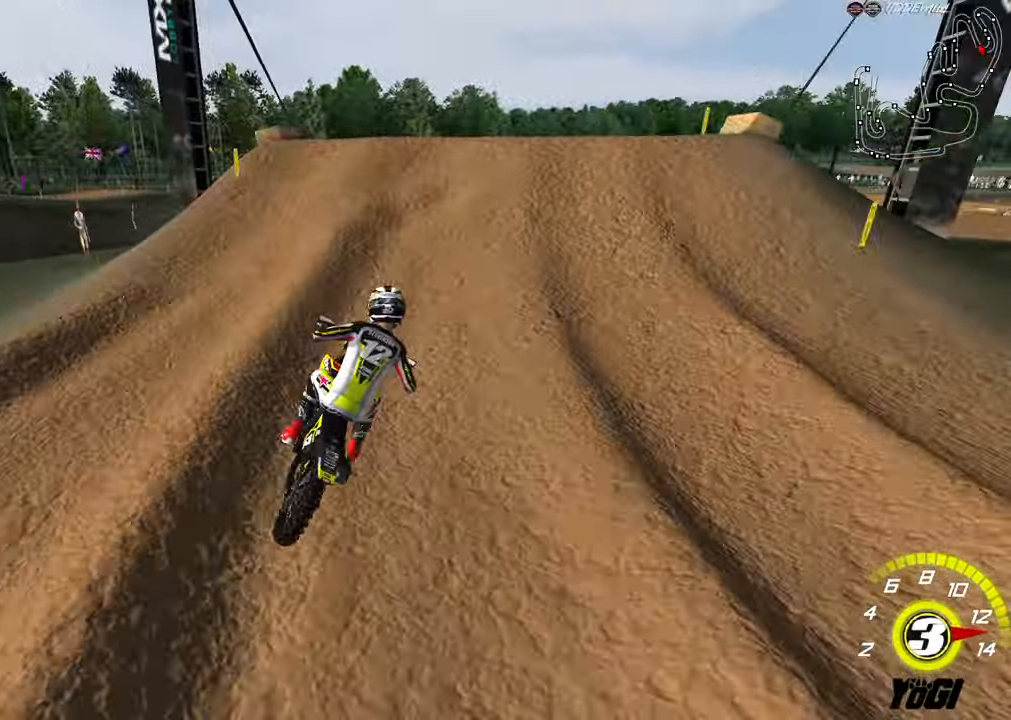
{"buttons": ["R2"], "left_stick": "down", "right_stick": "center", "events": [[33, "left_stick", "left"], [100, "left_stick", "center"], [150, "left_stick", "right"], [183, "R2", "up"], [283, "left_stick", "down-left"], [300, "R2", "down"], [417, "left_stick", "down"]]}
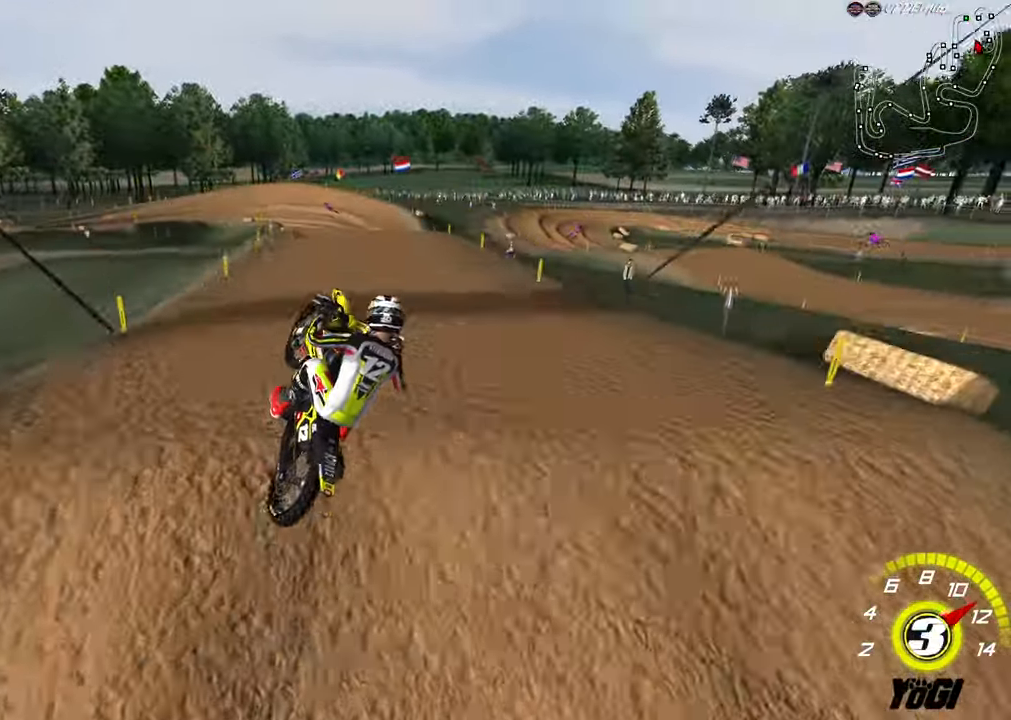
{"buttons": ["R2"], "left_stick": "down-right", "right_stick": "center", "events": [[33, "R2", "up"], [133, "left_stick", "down-right"], [233, "R2", "down"], [350, "A", "down"], [483, "A", "up"]]}
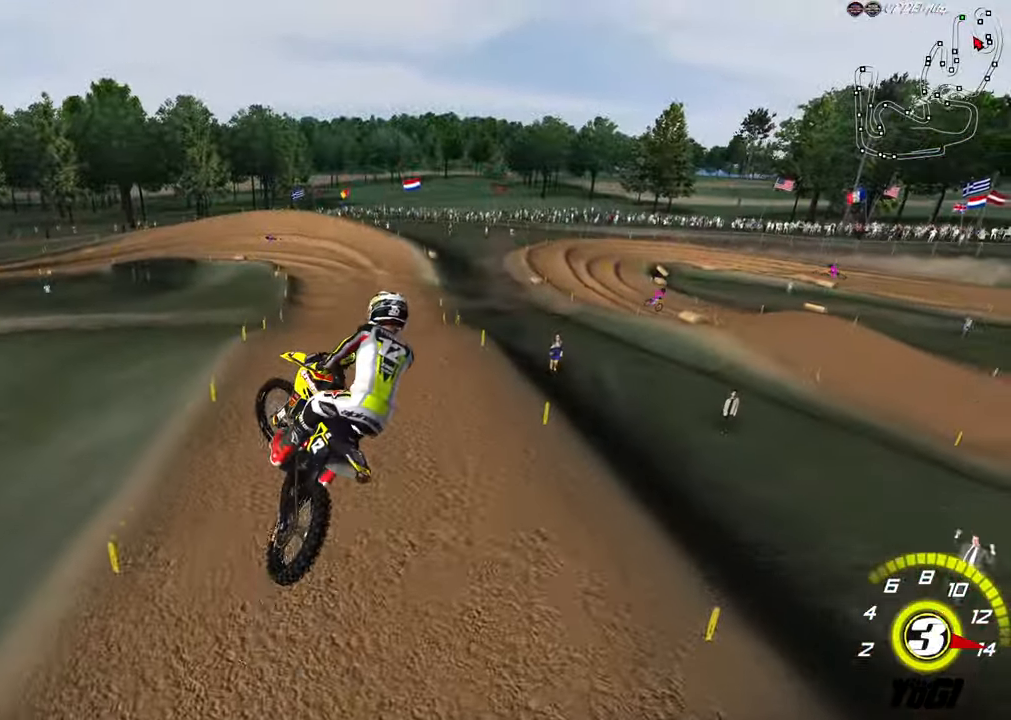
{"buttons": ["B", "R2"], "left_stick": "down-right", "right_stick": "center", "events": [[83, "B", "down"], [183, "B", "up"], [250, "B", "down"], [350, "B", "up"], [417, "B", "down"]]}
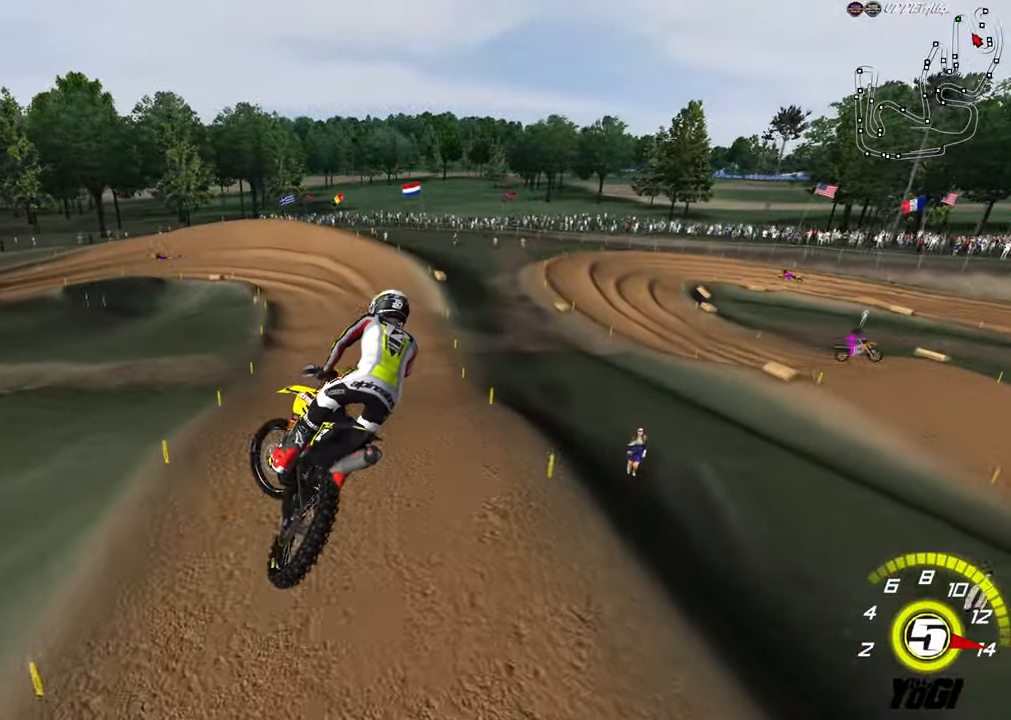
{"buttons": ["R2"], "left_stick": "down", "right_stick": "center", "events": [[50, "B", "up"], [100, "B", "down"], [250, "B", "up"], [484, "left_stick", "down"]]}
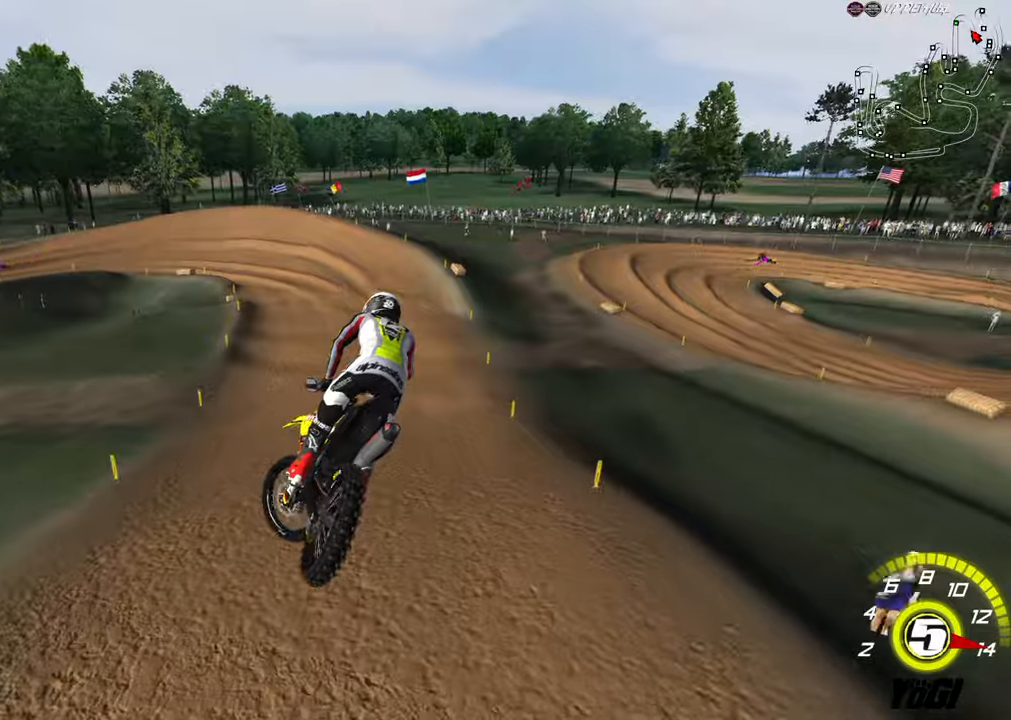
{"buttons": ["R2"], "left_stick": "center", "right_stick": "center", "events": [[67, "X", "down"], [100, "left_stick", "left"], [184, "X", "up"], [217, "left_stick", "up-left"], [500, "left_stick", "center"]]}
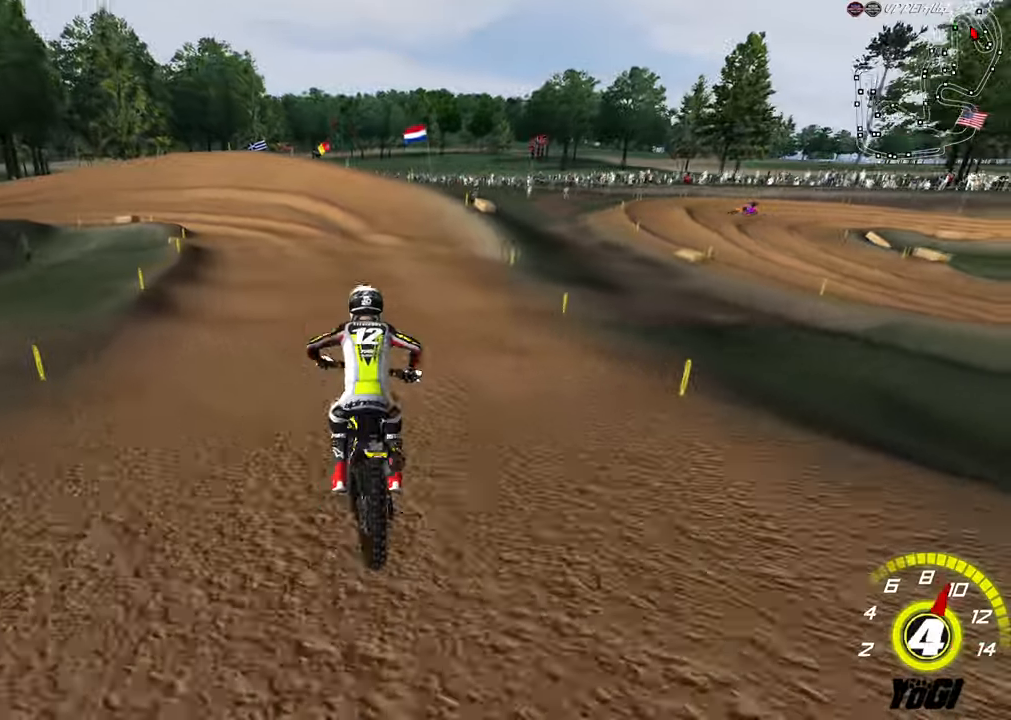
{"buttons": ["R2"], "left_stick": "down", "right_stick": "center", "events": [[84, "left_stick", "down-left"], [217, "left_stick", "center"], [334, "left_stick", "down-left"], [350, "X", "down"], [434, "left_stick", "down"], [500, "X", "up"]]}
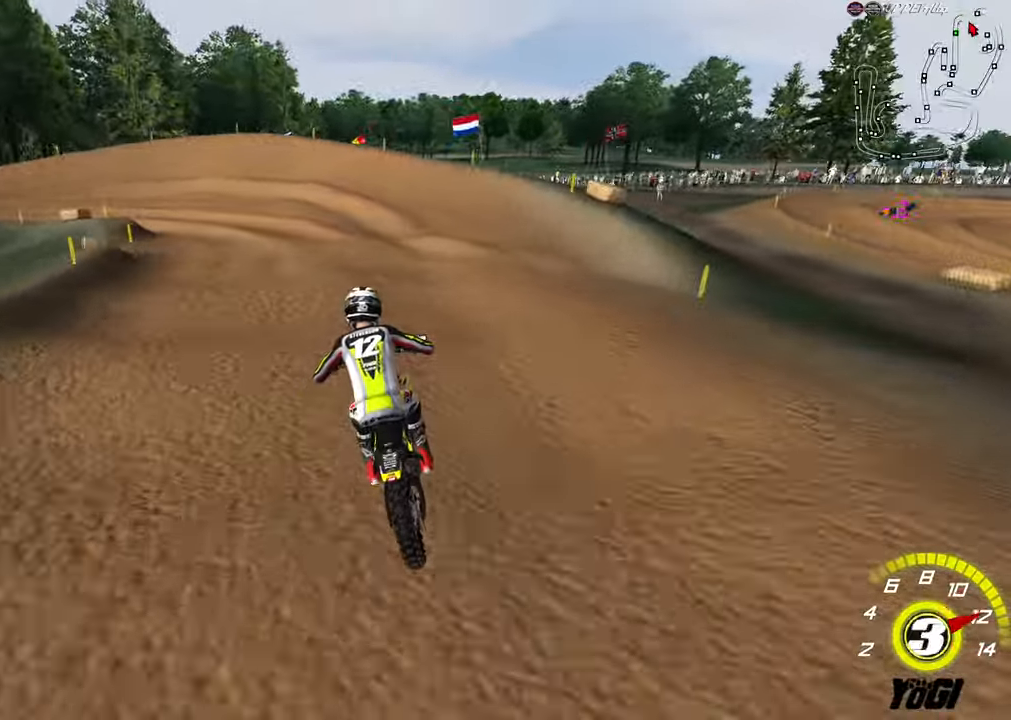
{"buttons": ["R2"], "left_stick": "down-left", "right_stick": "center", "events": [[134, "left_stick", "down-left"], [150, "R2", "up"], [250, "R2", "down"], [350, "R2", "up"], [500, "R2", "down"]]}
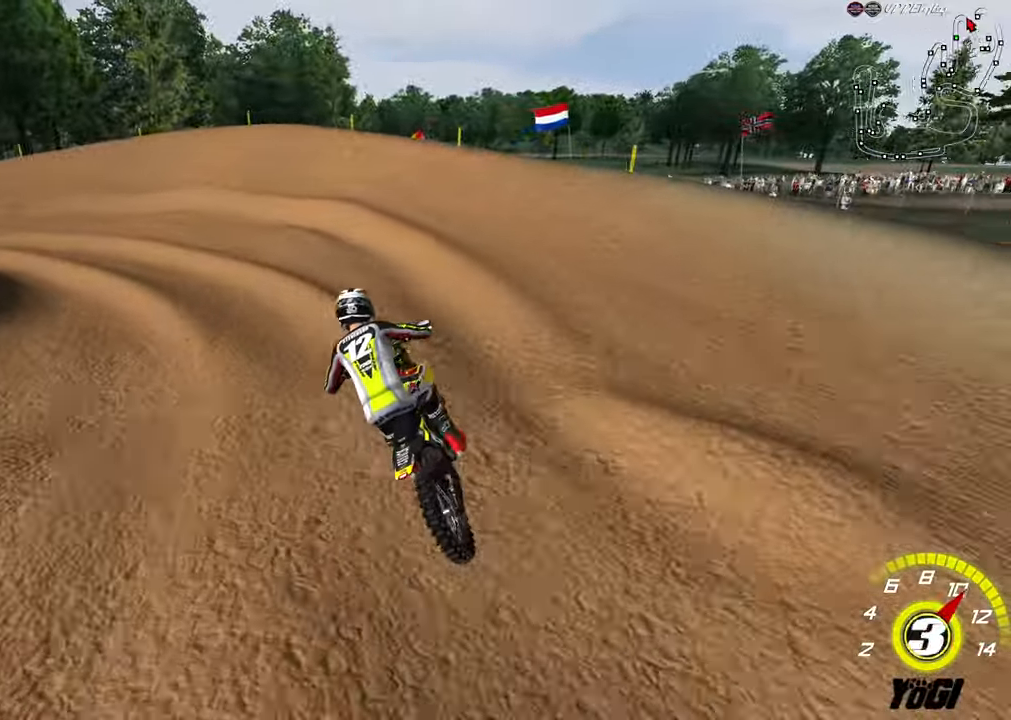
{"buttons": ["L2"], "left_stick": "up-left", "right_stick": "center", "events": [[100, "R2", "up"], [217, "X", "down"], [284, "left_stick", "left"], [350, "X", "up"], [434, "L2", "down"], [434, "left_stick", "up-left"]]}
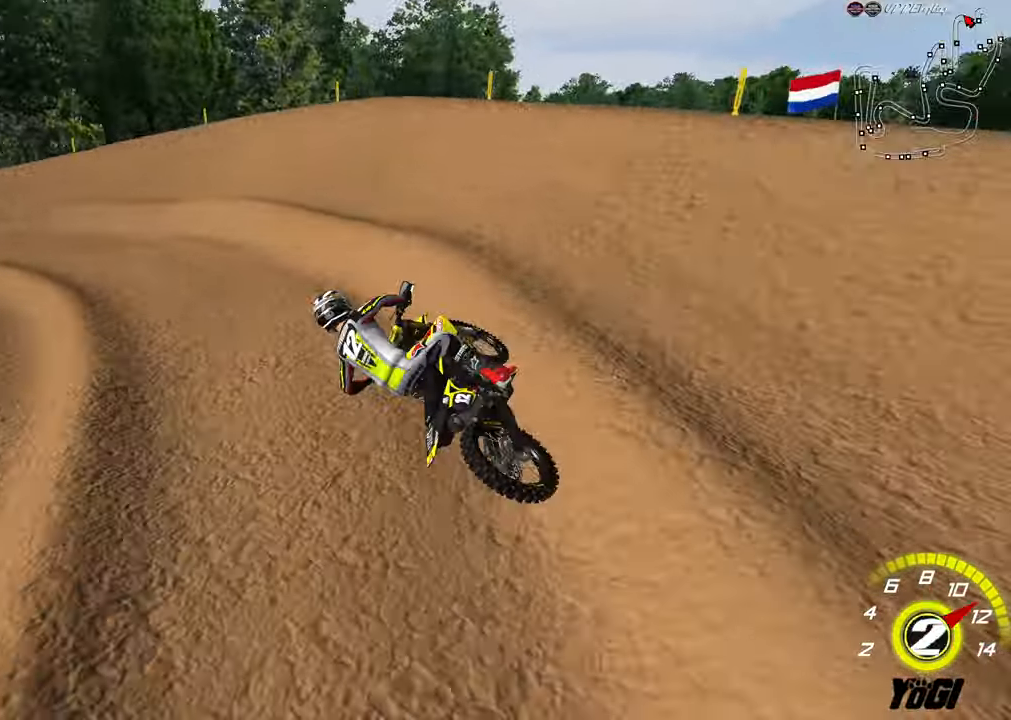
{"buttons": ["R2"], "left_stick": "up", "right_stick": "center", "events": [[34, "R2", "down"], [100, "left_stick", "up"], [134, "L2", "up"], [267, "B", "down"], [384, "B", "up"]]}